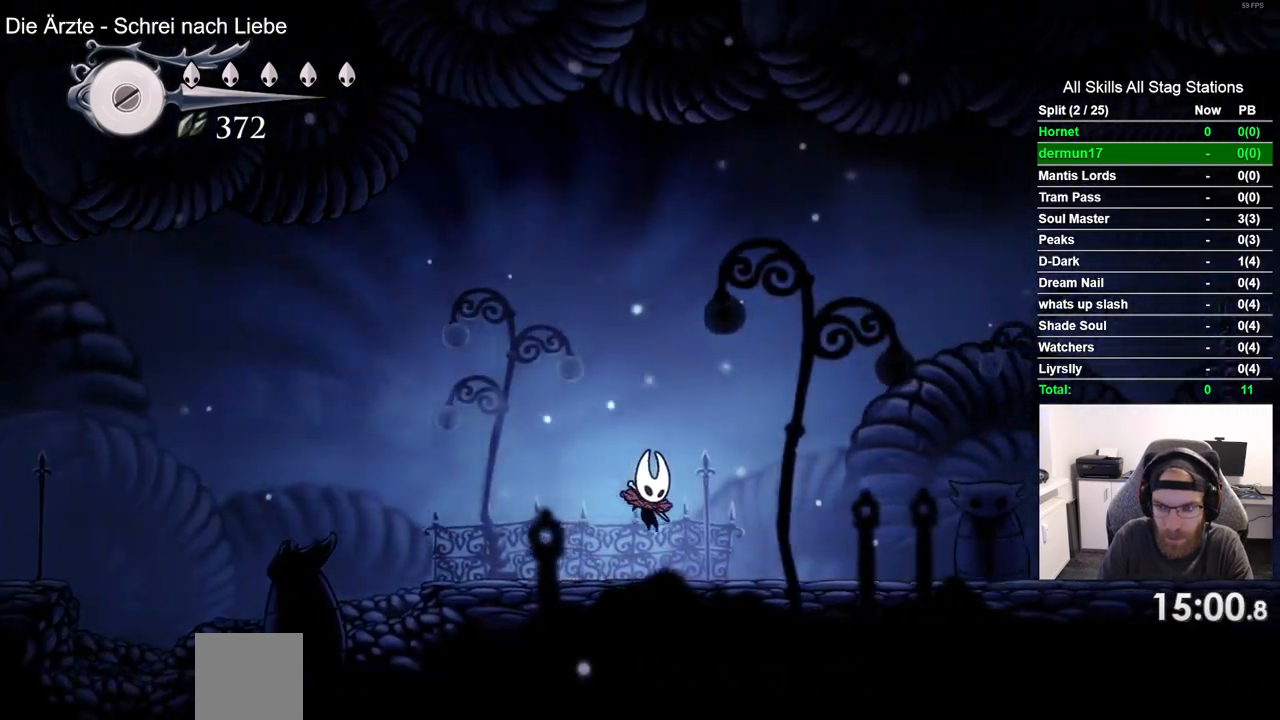
Gameplay with a controller (PlayStation layout); each line is a JSON object with the inputs held at the frame after it. "events" lists button and stick changes between this image and that frame as [ms after this image, input, new state], when the widget could be followed in between.
{"buttons": ["SQUARE", "DPAD_RIGHT"], "left_stick": "center", "right_stick": "center", "events": [[17, "R2", "down"], [250, "R2", "up"], [383, "SQUARE", "down"]]}
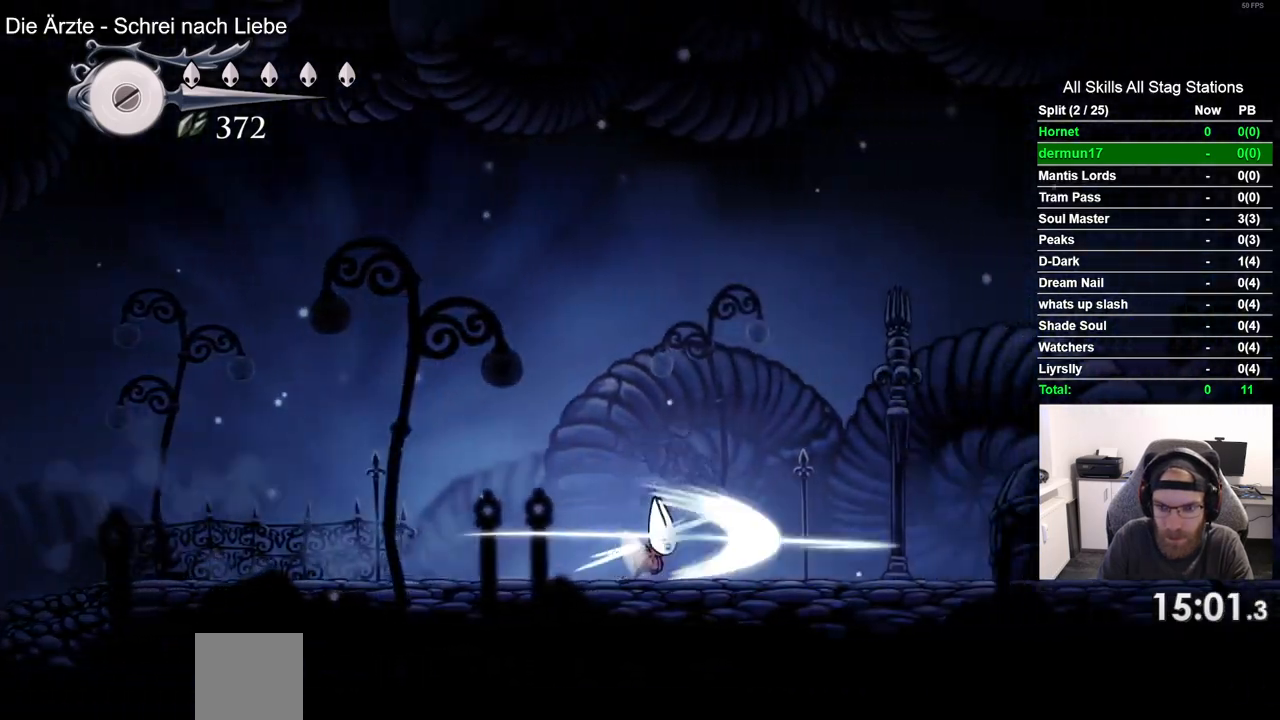
{"buttons": ["SQUARE", "DPAD_RIGHT"], "left_stick": "center", "right_stick": "center", "events": [[67, "SQUARE", "up"], [167, "R2", "down"], [400, "R2", "up"], [467, "SQUARE", "down"]]}
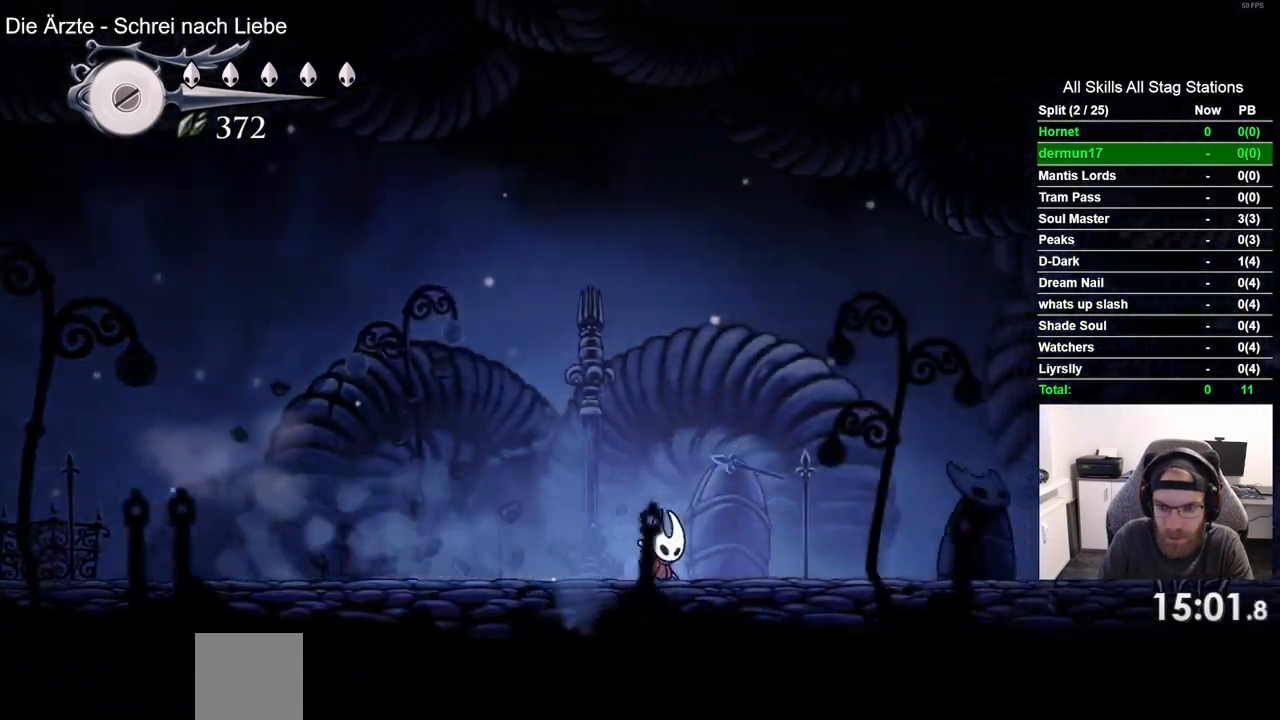
{"buttons": ["DPAD_RIGHT"], "left_stick": "center", "right_stick": "center", "events": [[117, "SQUARE", "up"], [283, "R2", "down"], [483, "R2", "up"]]}
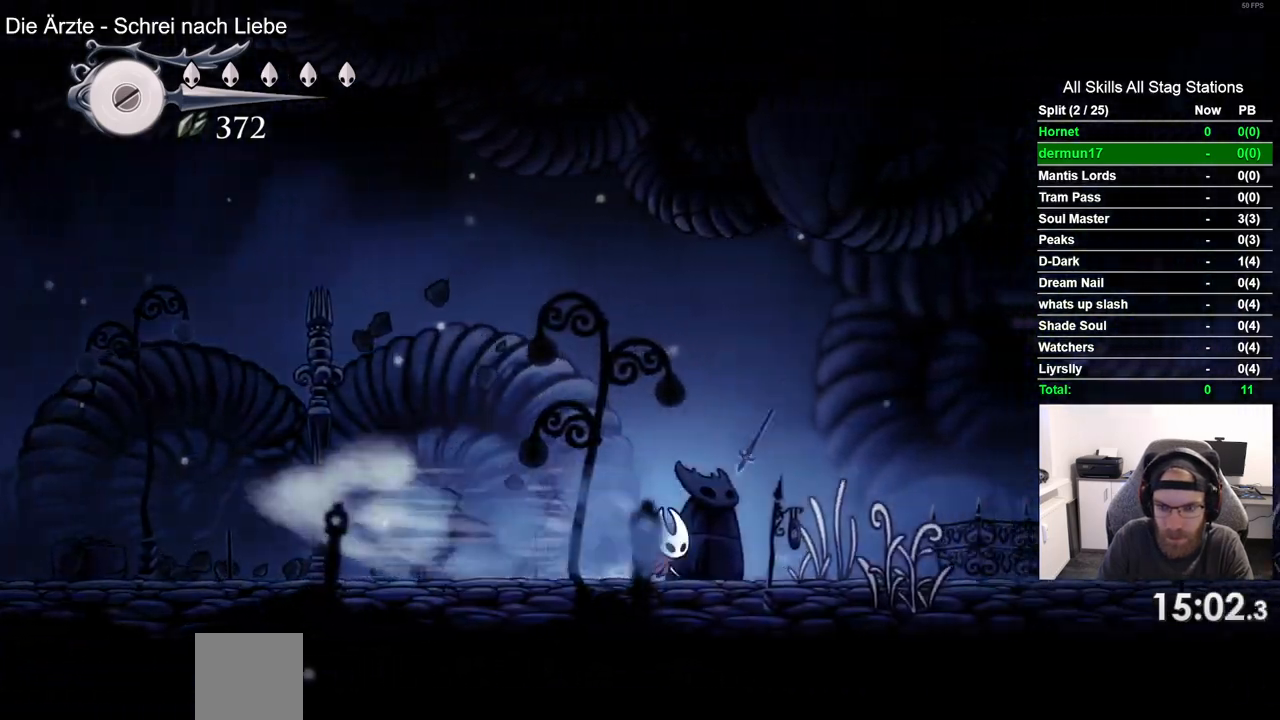
{"buttons": ["R2", "DPAD_RIGHT"], "left_stick": "center", "right_stick": "center", "events": [[50, "SQUARE", "down"], [217, "SQUARE", "up"], [333, "R2", "down"]]}
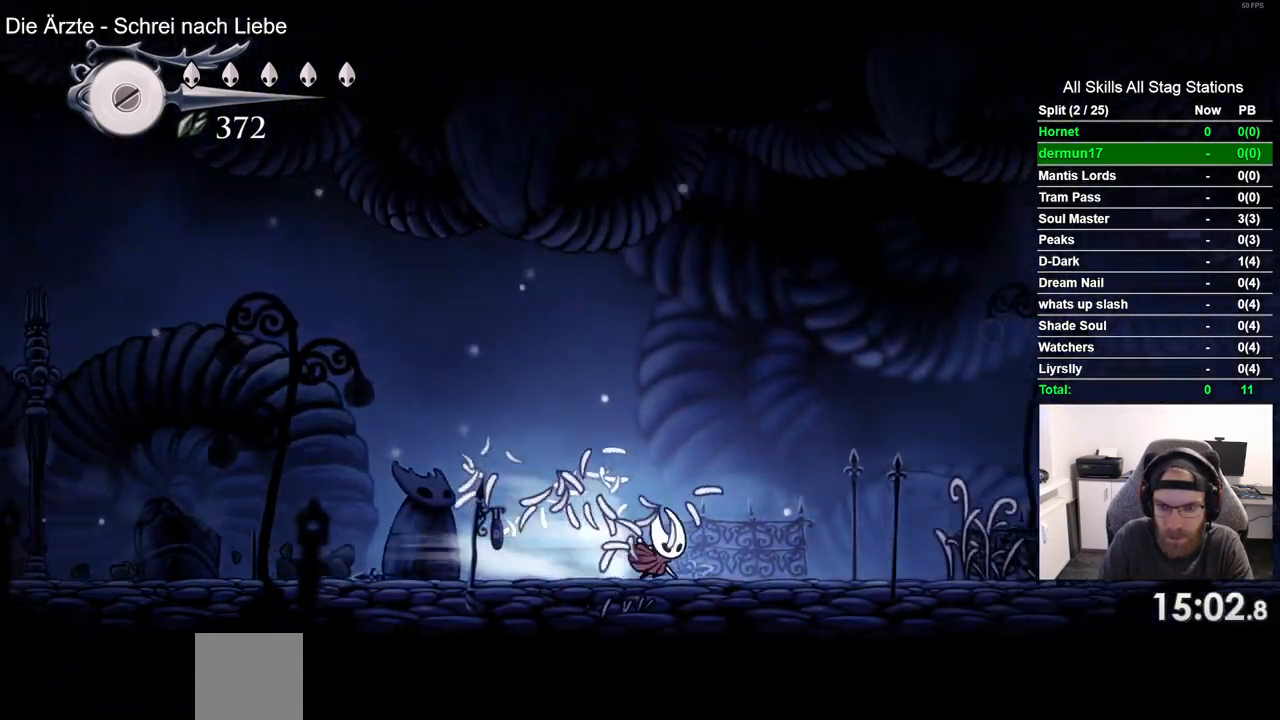
{"buttons": ["R2", "DPAD_RIGHT"], "left_stick": "center", "right_stick": "center", "events": [[33, "R2", "up"], [150, "SQUARE", "down"], [283, "SQUARE", "up"], [467, "R2", "down"]]}
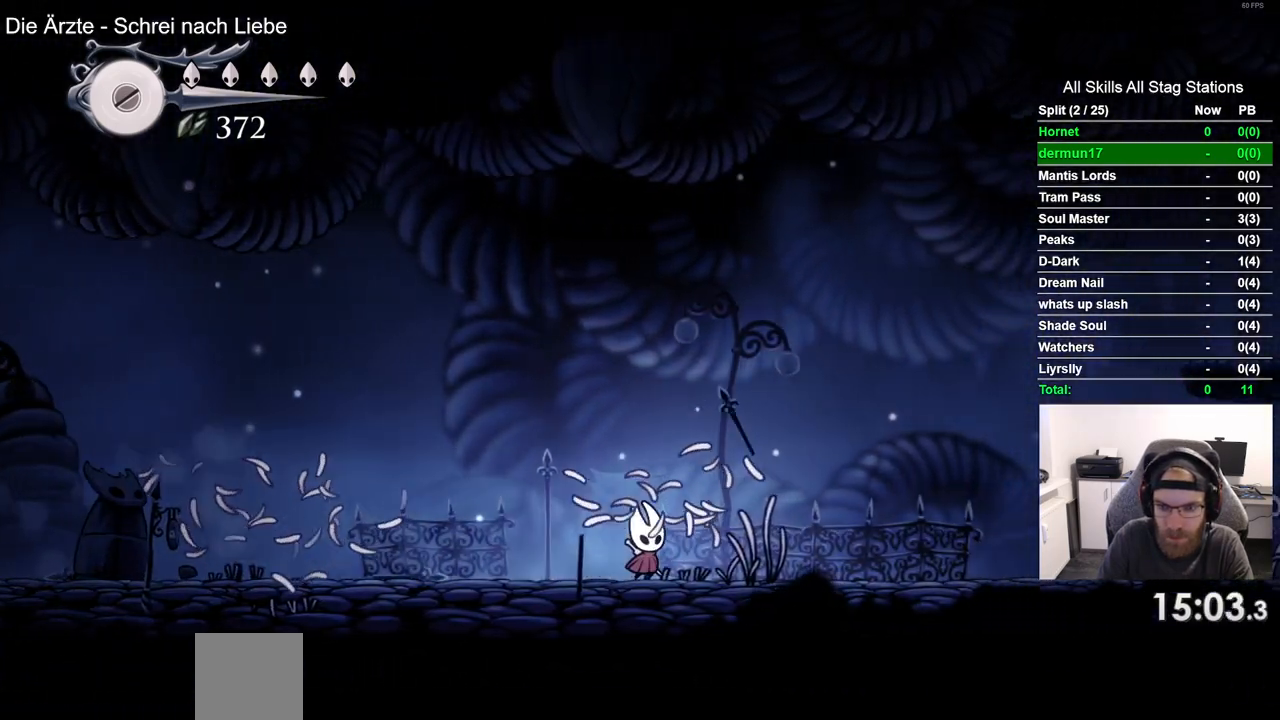
{"buttons": ["DPAD_RIGHT"], "left_stick": "center", "right_stick": "center", "events": [[150, "R2", "up"], [267, "SQUARE", "down"], [400, "SQUARE", "up"]]}
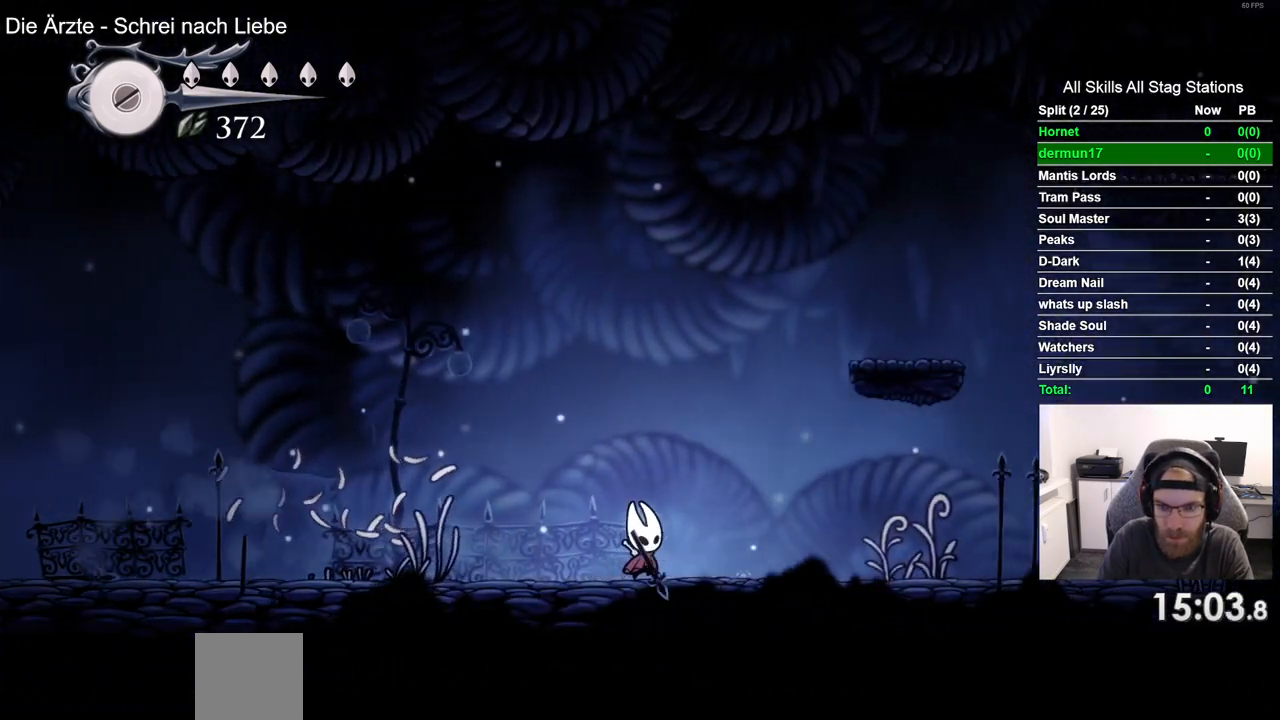
{"buttons": ["DPAD_RIGHT"], "left_stick": "center", "right_stick": "center", "events": [[67, "R2", "down"], [250, "R2", "up"], [350, "SQUARE", "down"], [483, "SQUARE", "up"]]}
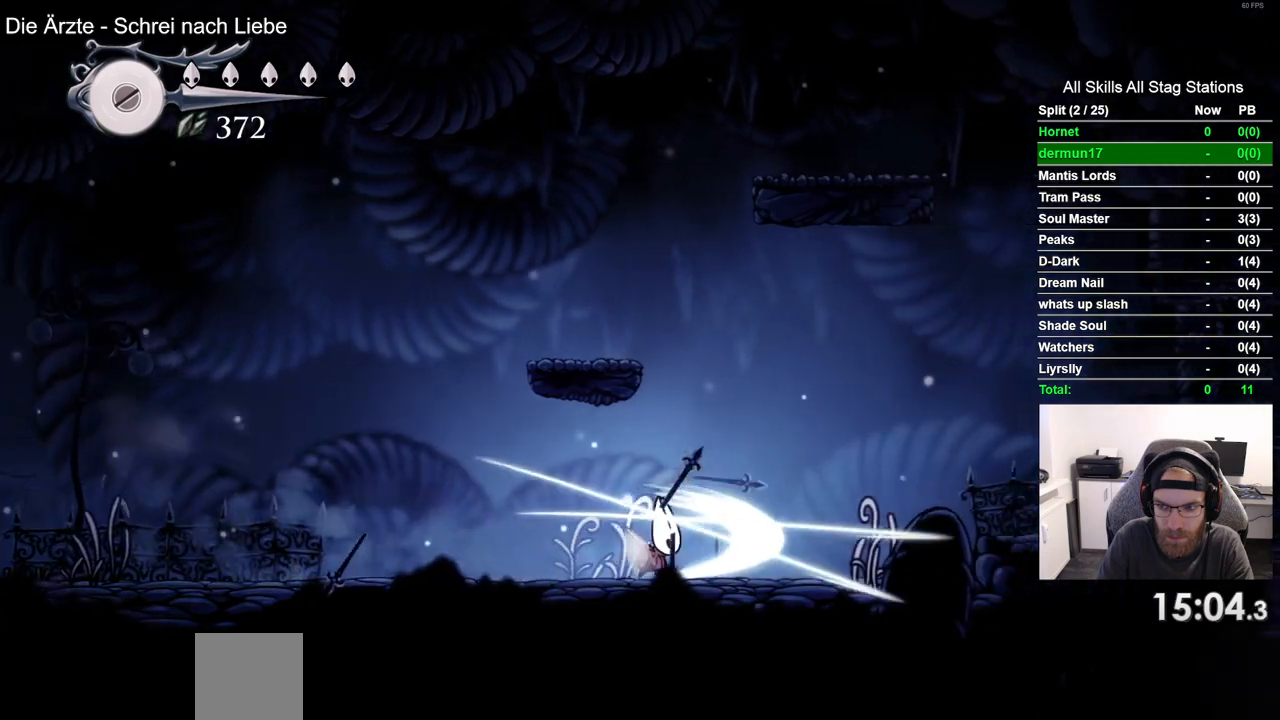
{"buttons": ["CROSS", "DPAD_RIGHT"], "left_stick": "center", "right_stick": "center", "events": [[117, "R2", "down"], [300, "R2", "up"], [467, "CROSS", "down"]]}
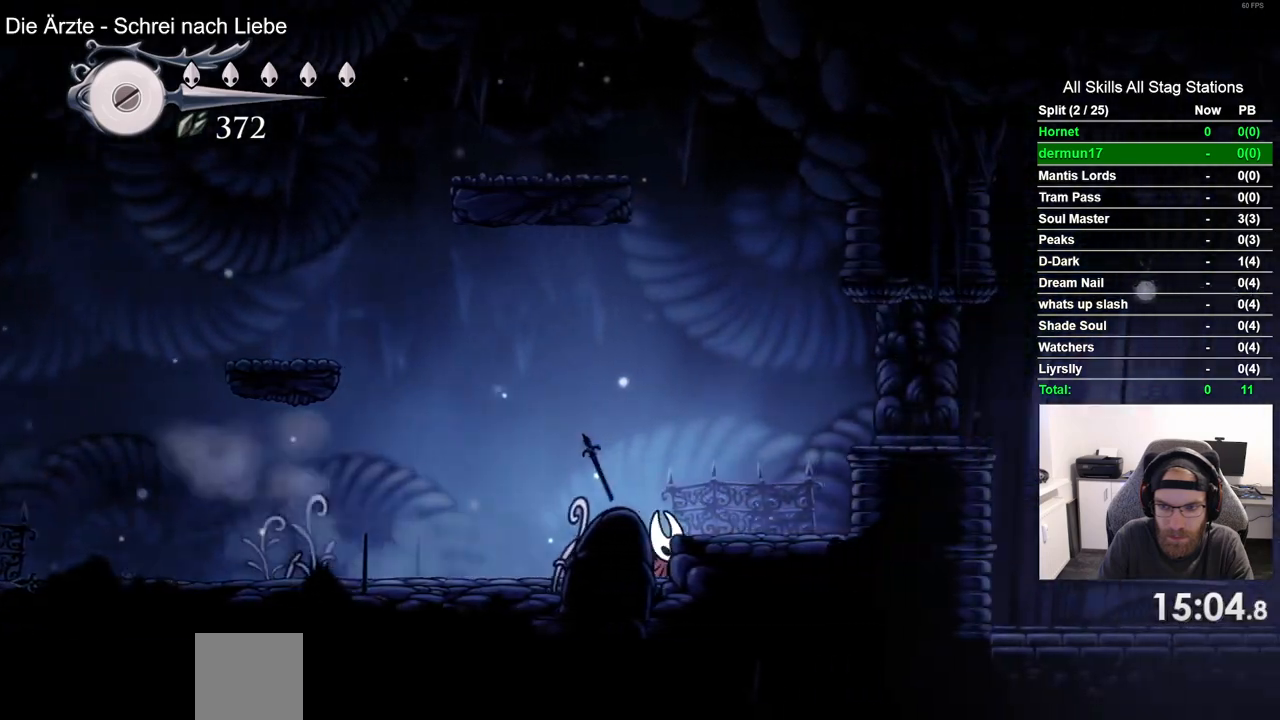
{"buttons": ["DPAD_RIGHT"], "left_stick": "center", "right_stick": "center", "events": [[233, "CROSS", "up"], [267, "R2", "down"], [483, "R2", "up"]]}
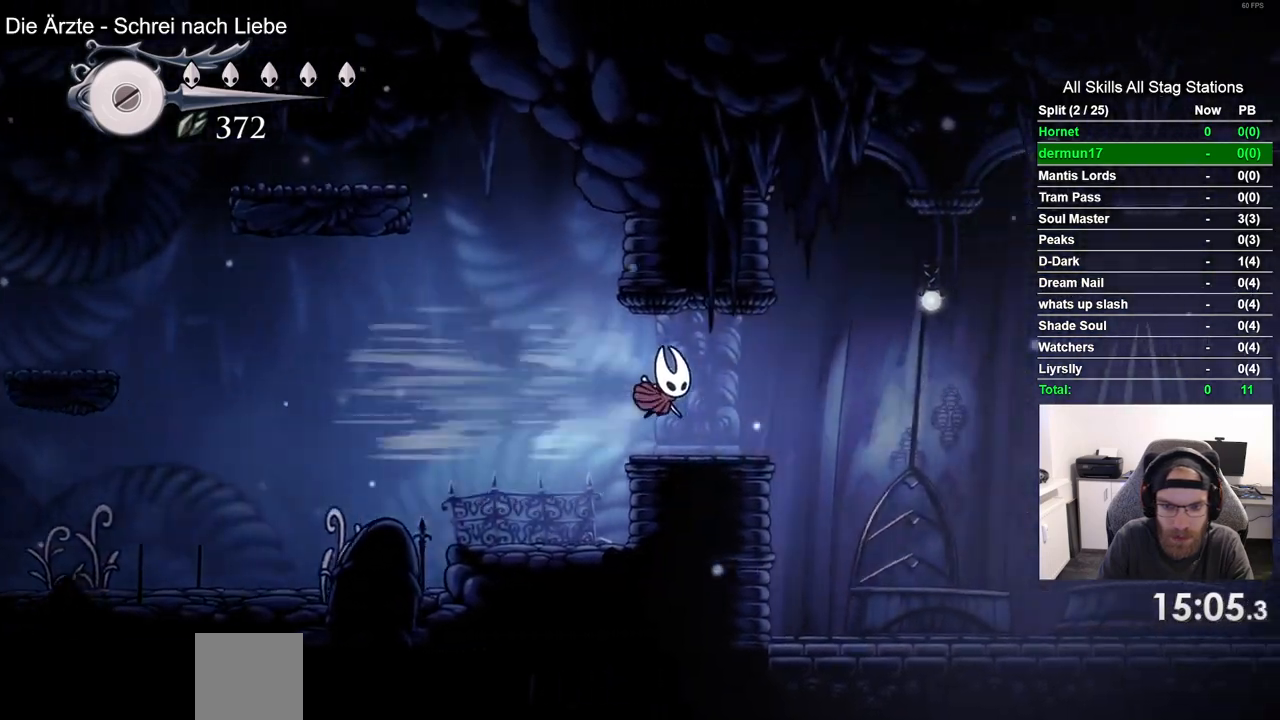
{"buttons": ["DPAD_RIGHT"], "left_stick": "center", "right_stick": "center", "events": []}
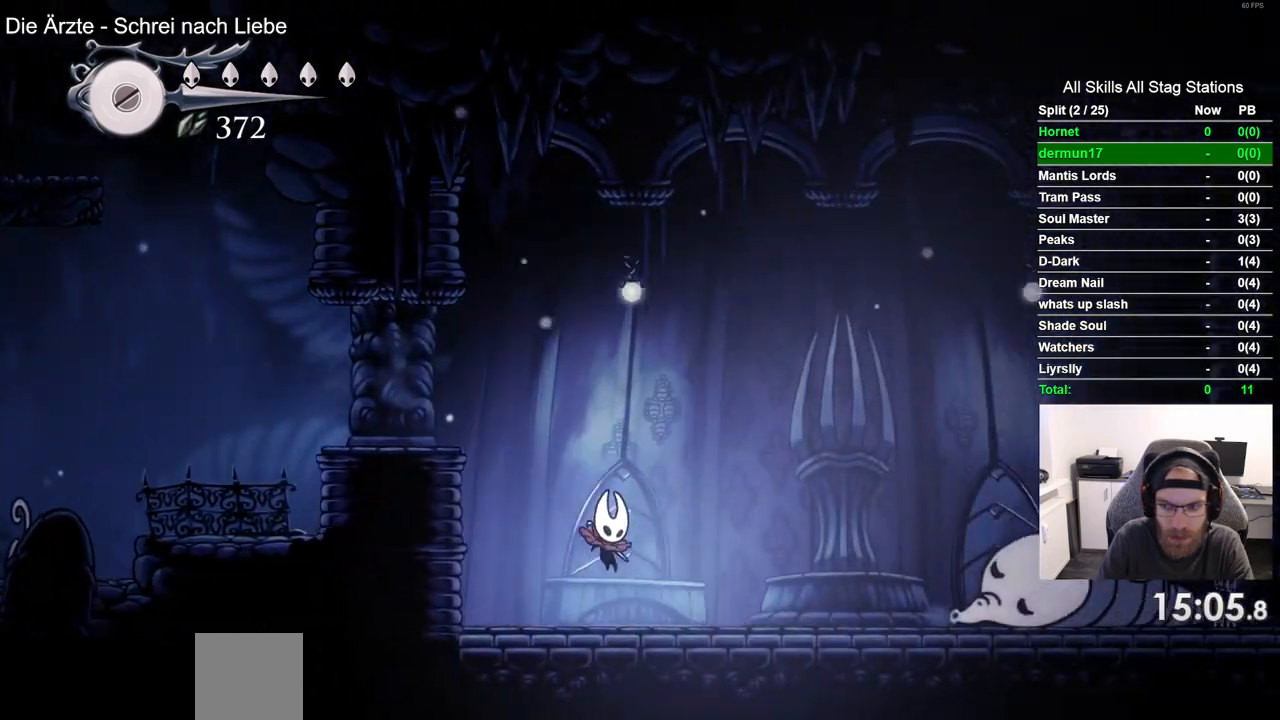
{"buttons": ["DPAD_RIGHT"], "left_stick": "center", "right_stick": "center", "events": []}
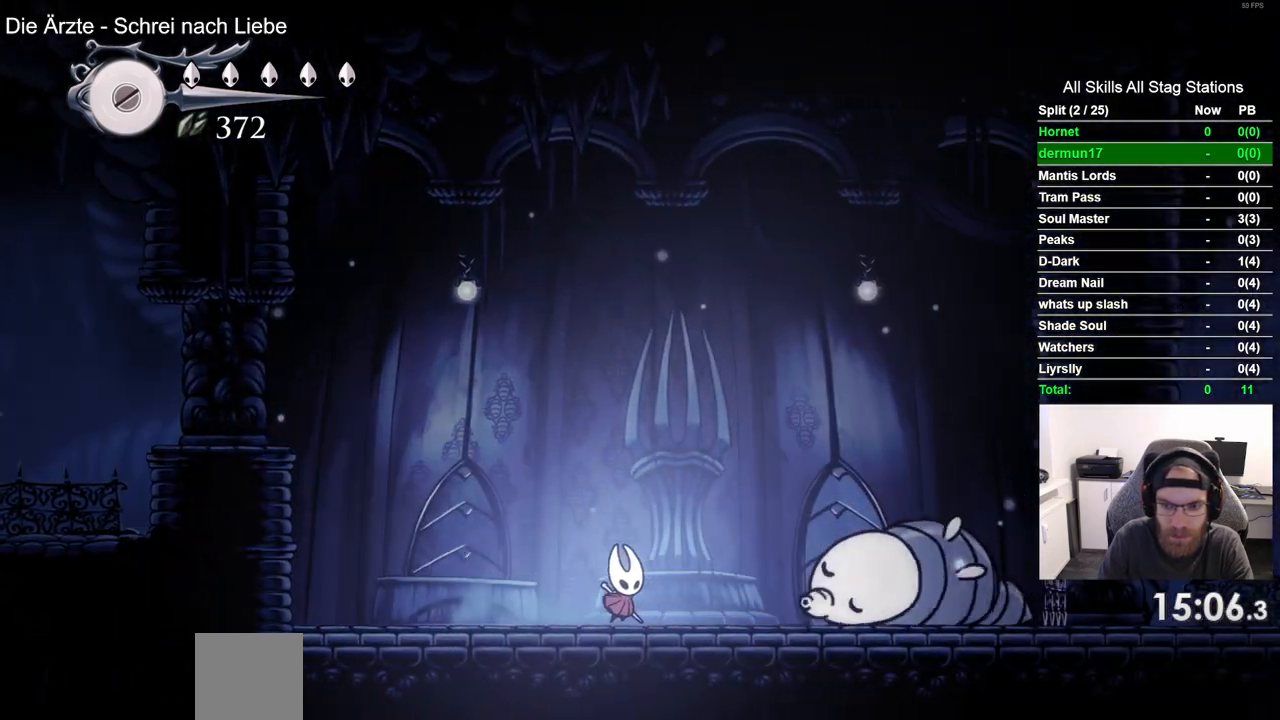
{"buttons": ["SQUARE", "DPAD_RIGHT"], "left_stick": "center", "right_stick": "center", "events": [[117, "SQUARE", "down"], [300, "SQUARE", "up"], [500, "SQUARE", "down"]]}
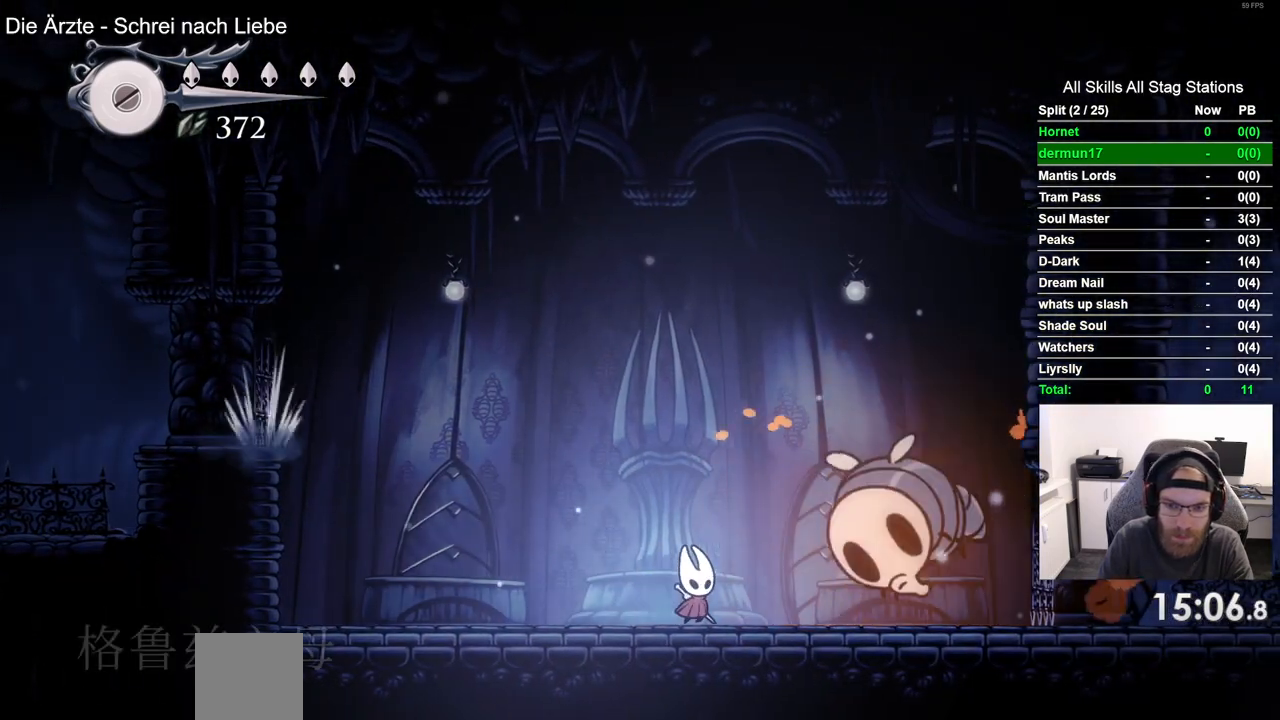
{"buttons": [], "left_stick": "center", "right_stick": "center", "events": [[100, "DPAD_RIGHT", "up"], [100, "SQUARE", "up"], [200, "CROSS", "down"], [333, "CROSS", "up"], [367, "R1", "down"], [483, "R1", "up"]]}
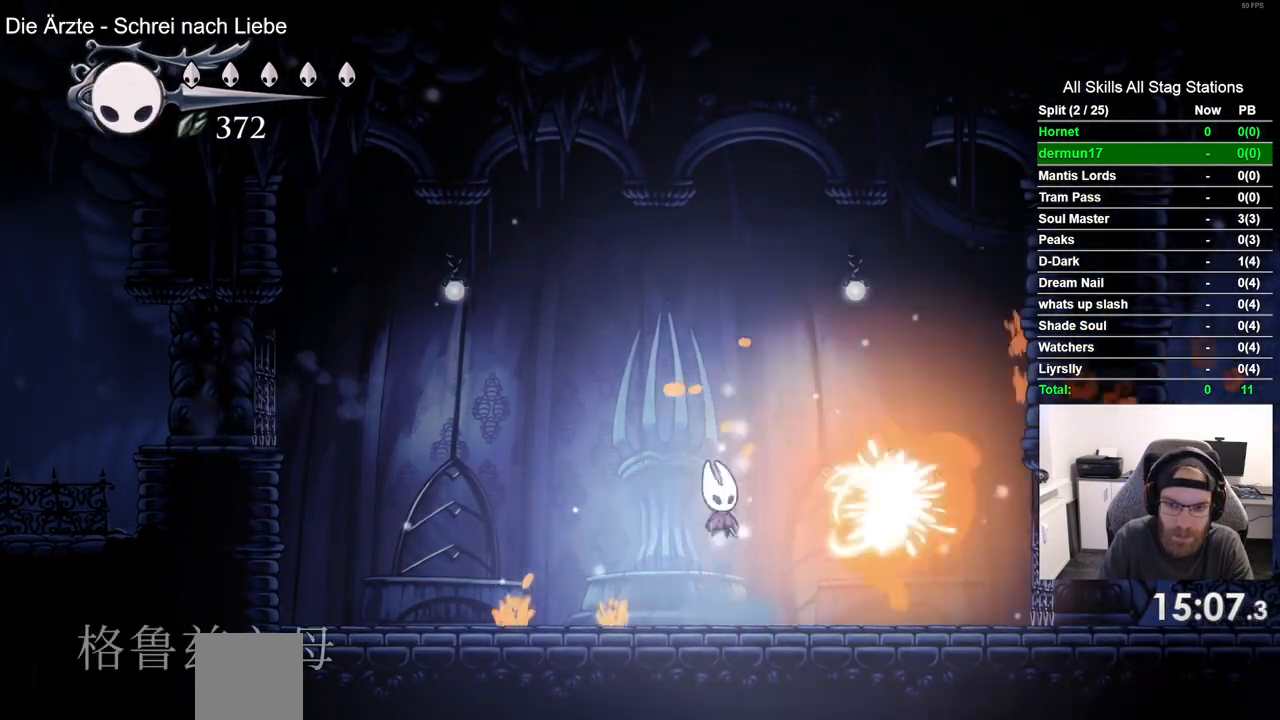
{"buttons": ["R1"], "left_stick": "center", "right_stick": "center", "events": [[100, "R1", "down"], [200, "R1", "up"], [300, "R1", "down"], [400, "R1", "up"], [500, "R1", "down"]]}
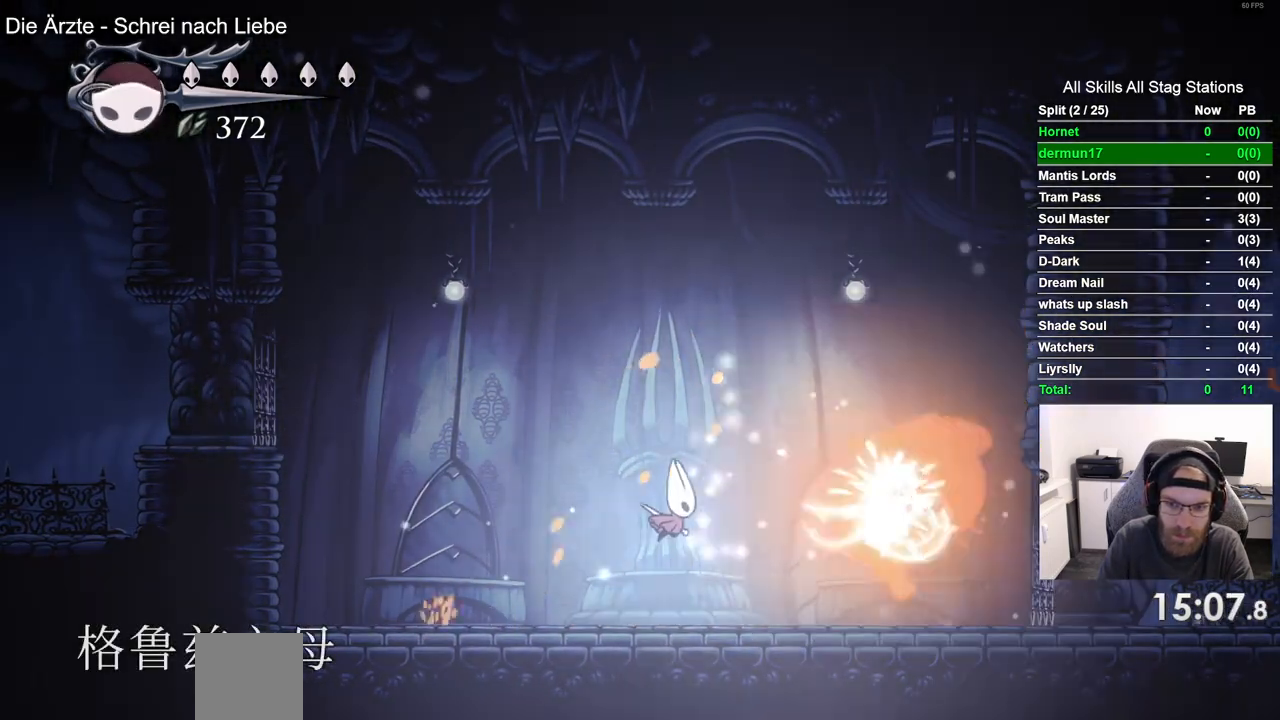
{"buttons": [], "left_stick": "center", "right_stick": "center", "events": [[100, "R1", "up"], [217, "R1", "down"], [317, "R1", "up"]]}
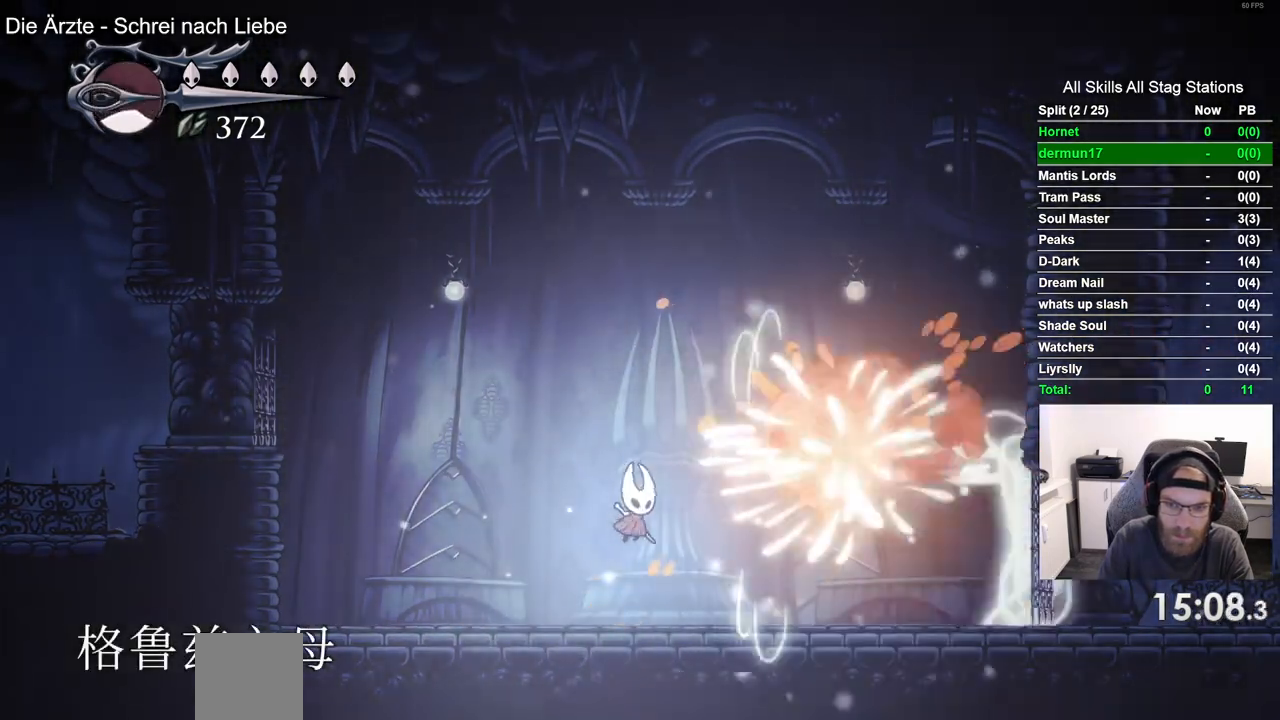
{"buttons": ["DPAD_UP"], "left_stick": "center", "right_stick": "center", "events": [[350, "DPAD_UP", "down"]]}
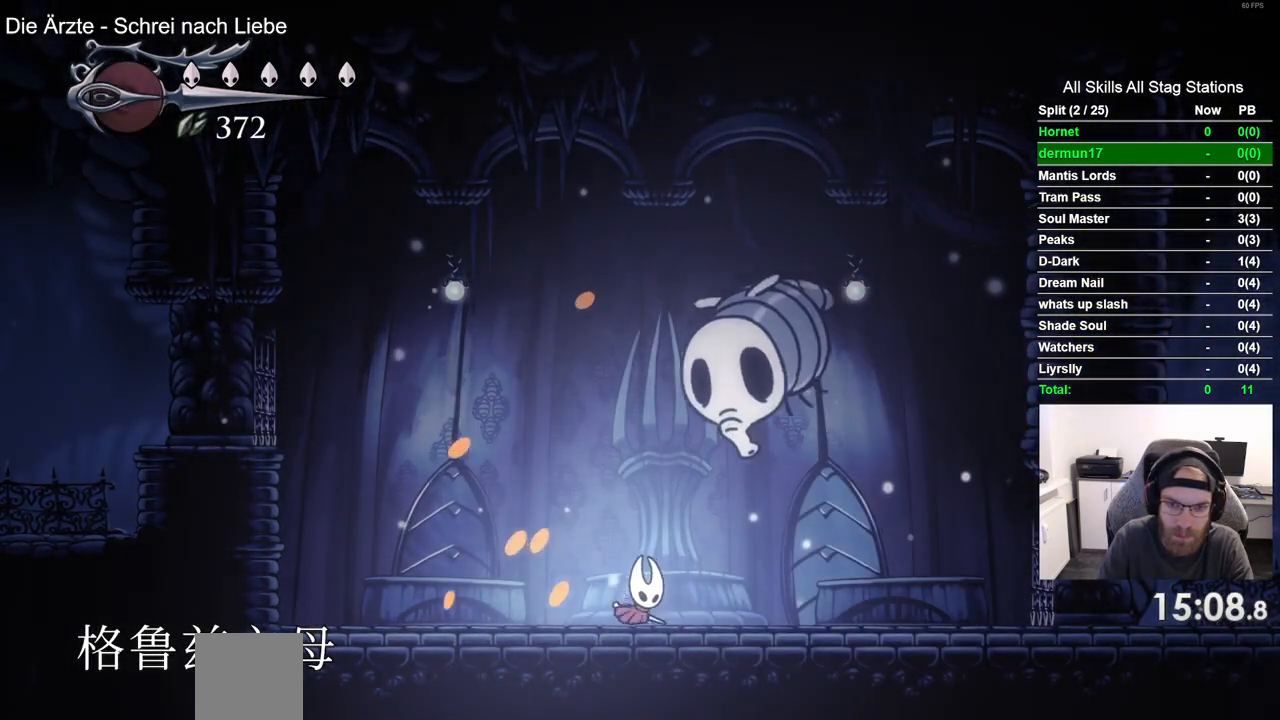
{"buttons": ["DPAD_UP"], "left_stick": "center", "right_stick": "center", "events": [[33, "CROSS", "down"], [117, "SQUARE", "down"], [217, "CROSS", "up"], [267, "SQUARE", "up"]]}
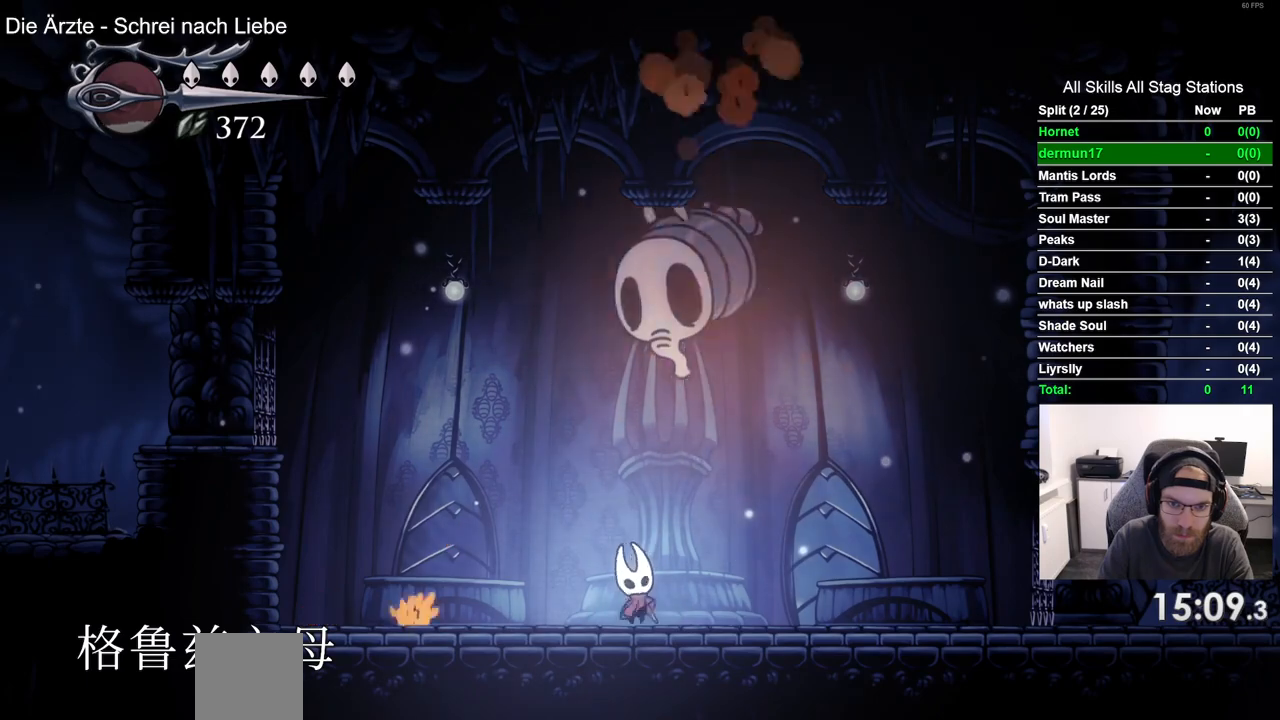
{"buttons": ["DPAD_UP", "DPAD_RIGHT"], "left_stick": "center", "right_stick": "center", "events": [[17, "CROSS", "down"], [67, "DPAD_LEFT", "down"], [233, "SQUARE", "down"], [350, "DPAD_LEFT", "up"], [383, "SQUARE", "up"], [400, "CROSS", "up"], [467, "DPAD_RIGHT", "down"]]}
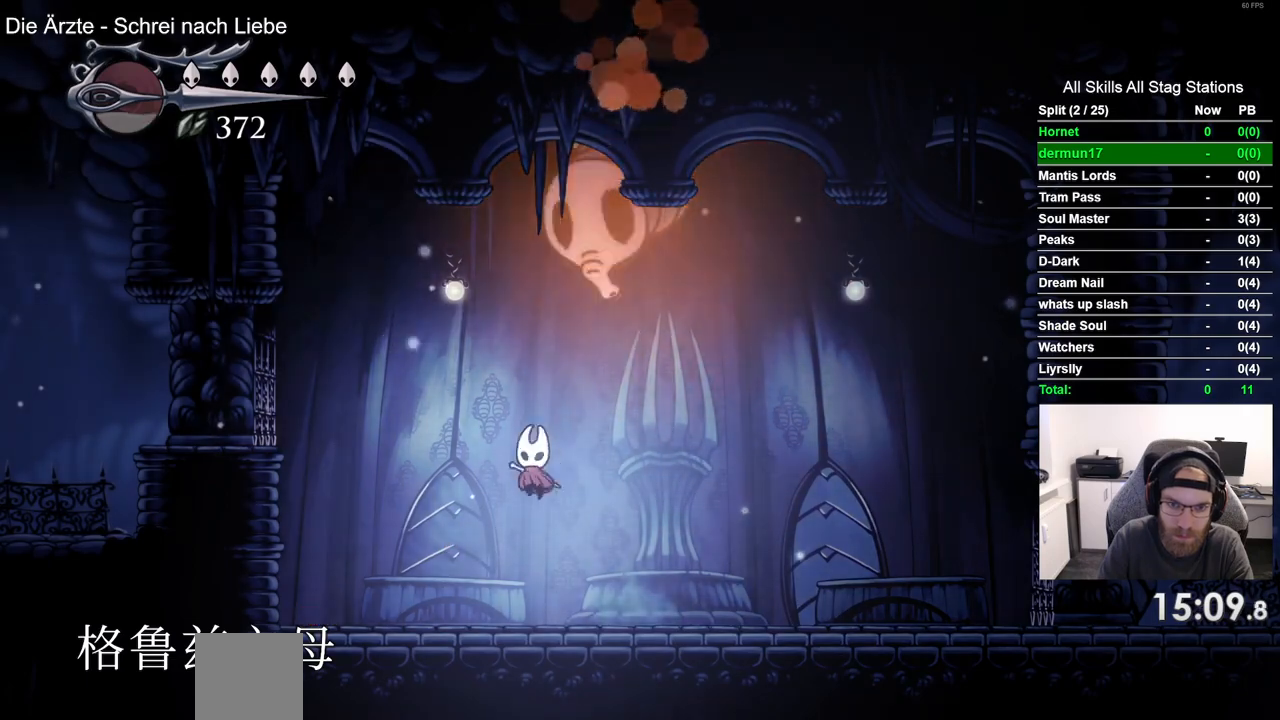
{"buttons": [], "left_stick": "center", "right_stick": "center", "events": [[100, "DPAD_UP", "up"], [383, "DPAD_RIGHT", "up"]]}
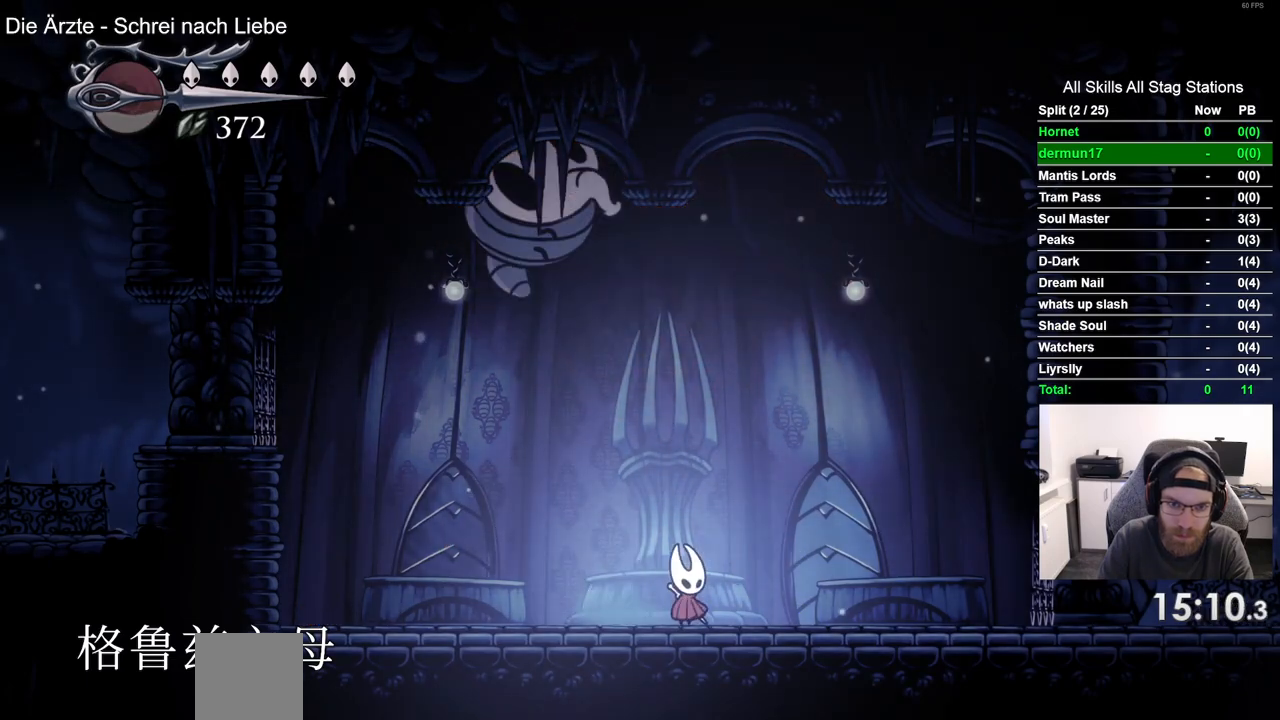
{"buttons": ["DPAD_LEFT"], "left_stick": "center", "right_stick": "center", "events": [[67, "DPAD_RIGHT", "down"], [433, "DPAD_LEFT", "down"], [433, "DPAD_RIGHT", "up"]]}
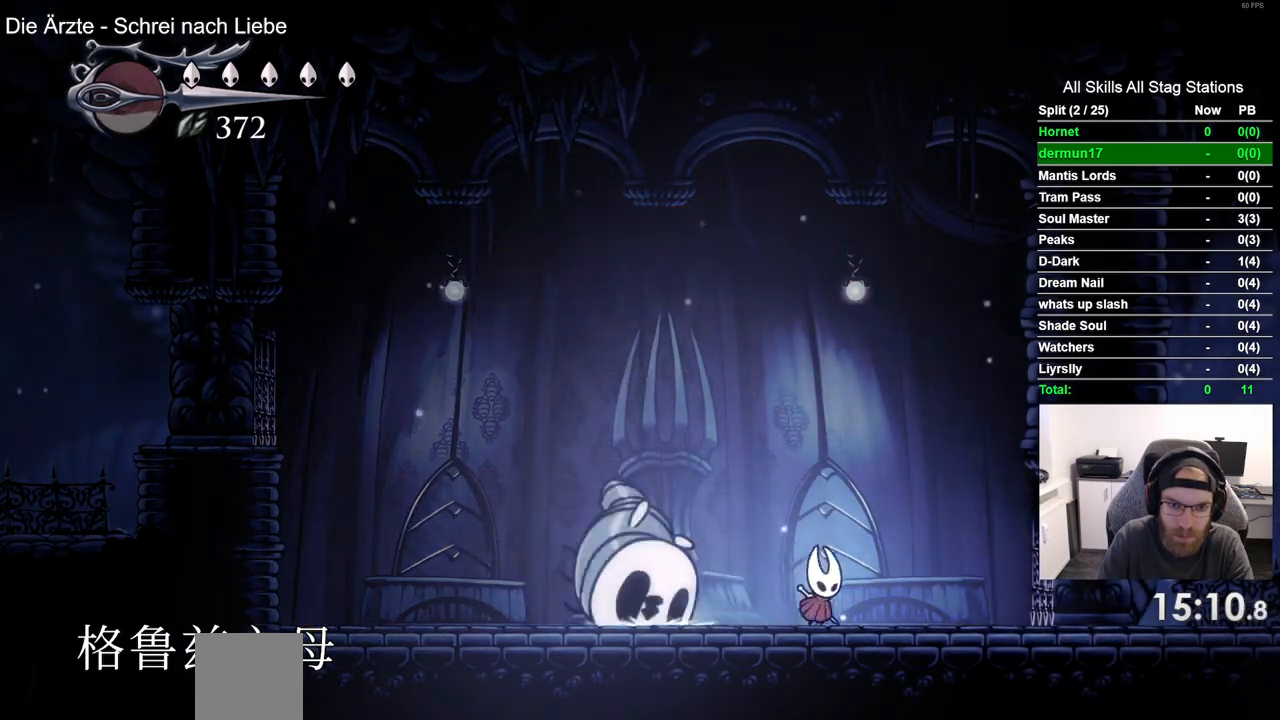
{"buttons": ["CROSS", "SQUARE", "DPAD_UP"], "left_stick": "center", "right_stick": "center"}
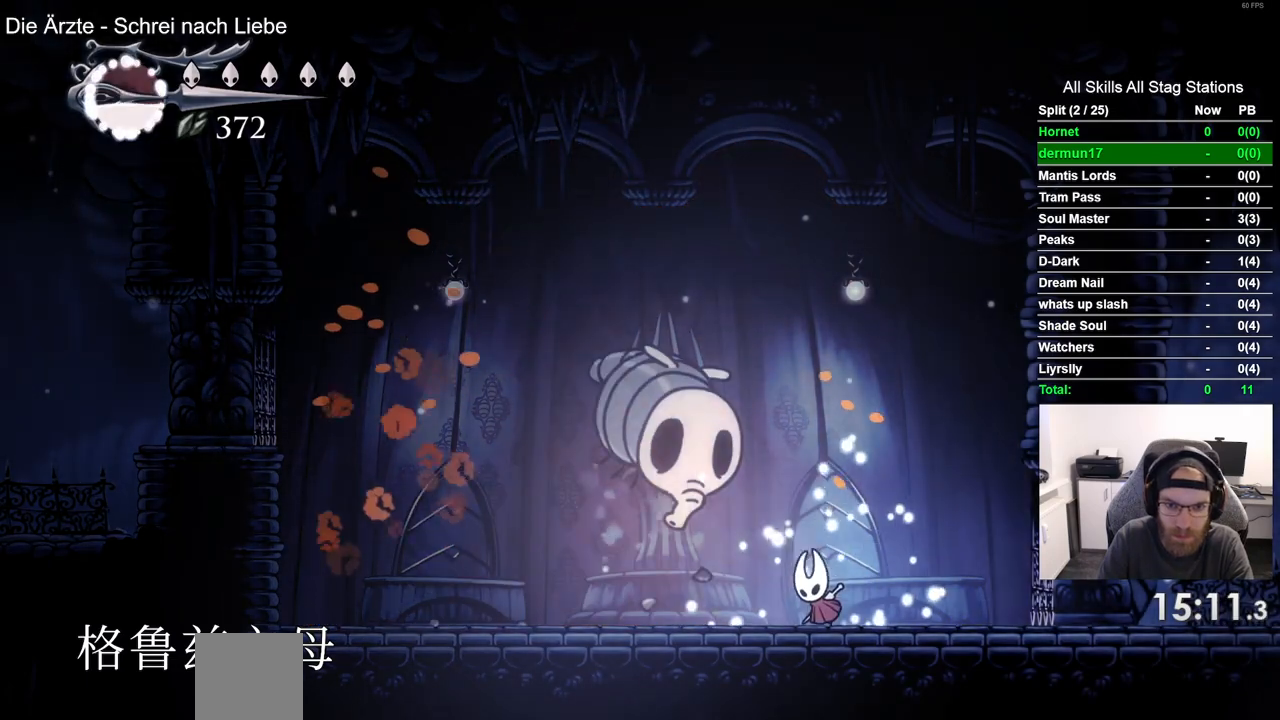
{"buttons": ["SQUARE", "DPAD_UP", "DPAD_LEFT"], "left_stick": "center", "right_stick": "center", "events": [[67, "CROSS", "up"], [67, "DPAD_RIGHT", "down"], [150, "SQUARE", "up"], [200, "DPAD_RIGHT", "up"], [233, "DPAD_UP", "up"], [350, "DPAD_LEFT", "down"], [350, "DPAD_UP", "down"], [417, "SQUARE", "down"]]}
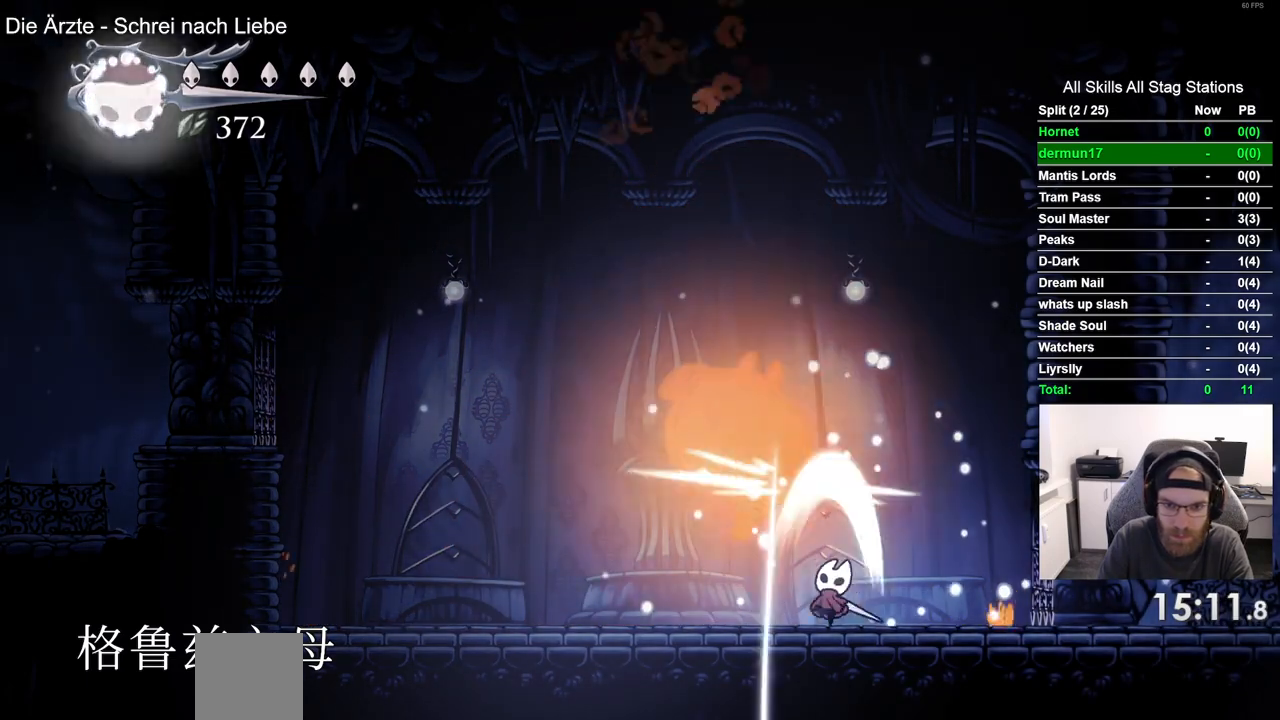
{"buttons": ["DPAD_RIGHT"], "left_stick": "center", "right_stick": "center", "events": [[50, "SQUARE", "up"], [217, "DPAD_LEFT", "up"], [250, "DPAD_RIGHT", "down"], [300, "SQUARE", "down"], [433, "SQUARE", "up"], [483, "DPAD_UP", "up"]]}
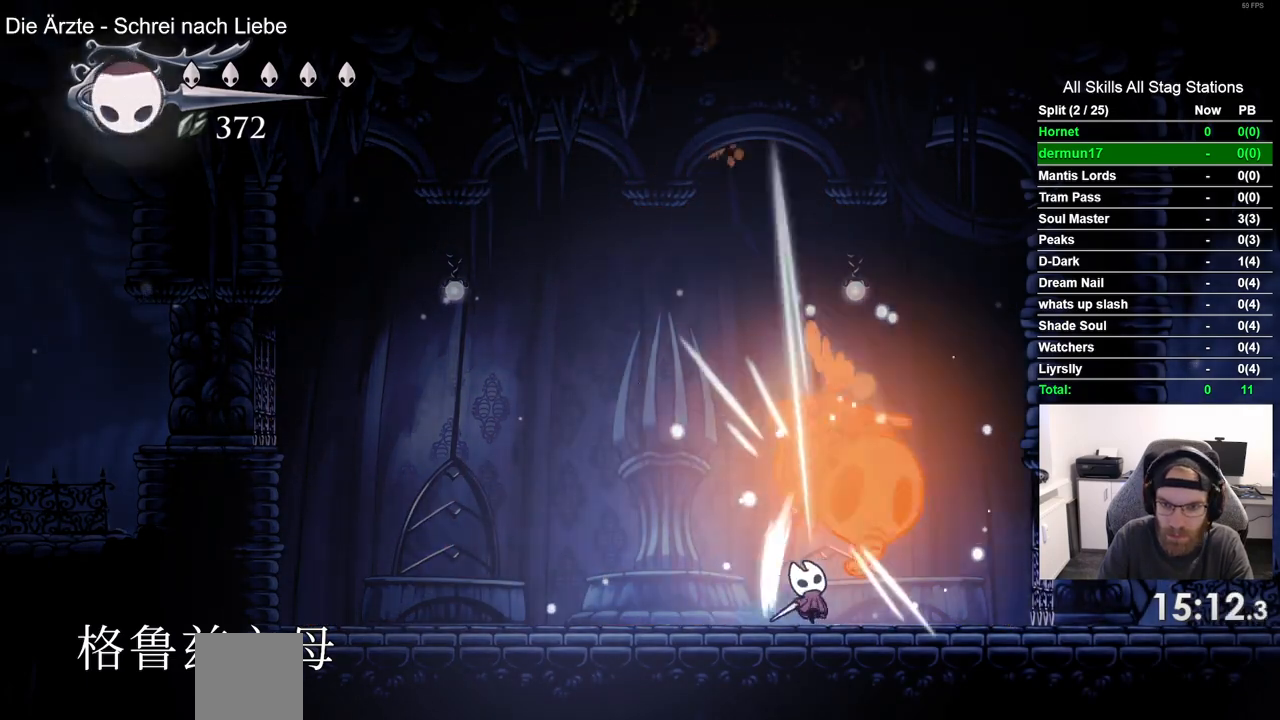
{"buttons": [], "left_stick": "center", "right_stick": "center"}